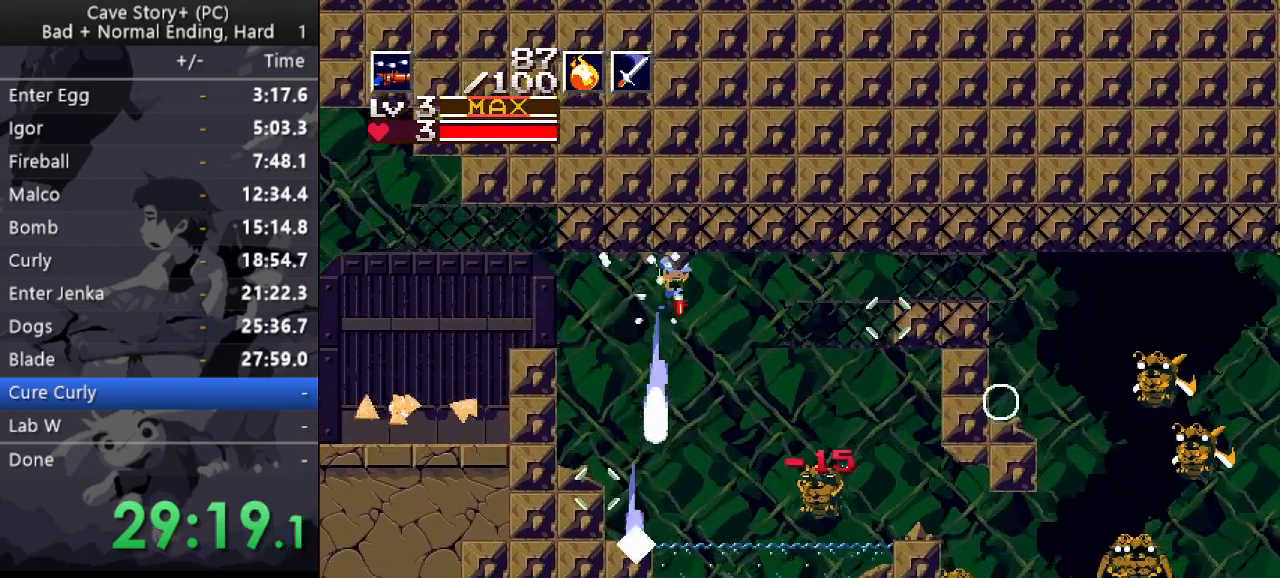
Gameplay with keyboard; each line is a JSON object with the keys held at the frame after it. "events" lists presses ("down") and releases ("up") of "a", "down", "left", "q", "right", "s", "up", "w", "x" and "z" between this image and that frame as [ms after this image, input, new state], when the widget could be followed in between. No other keys are recorded. Mouse input is not recorded.
{"keys": ["down", "right", "x", "z"], "events": []}
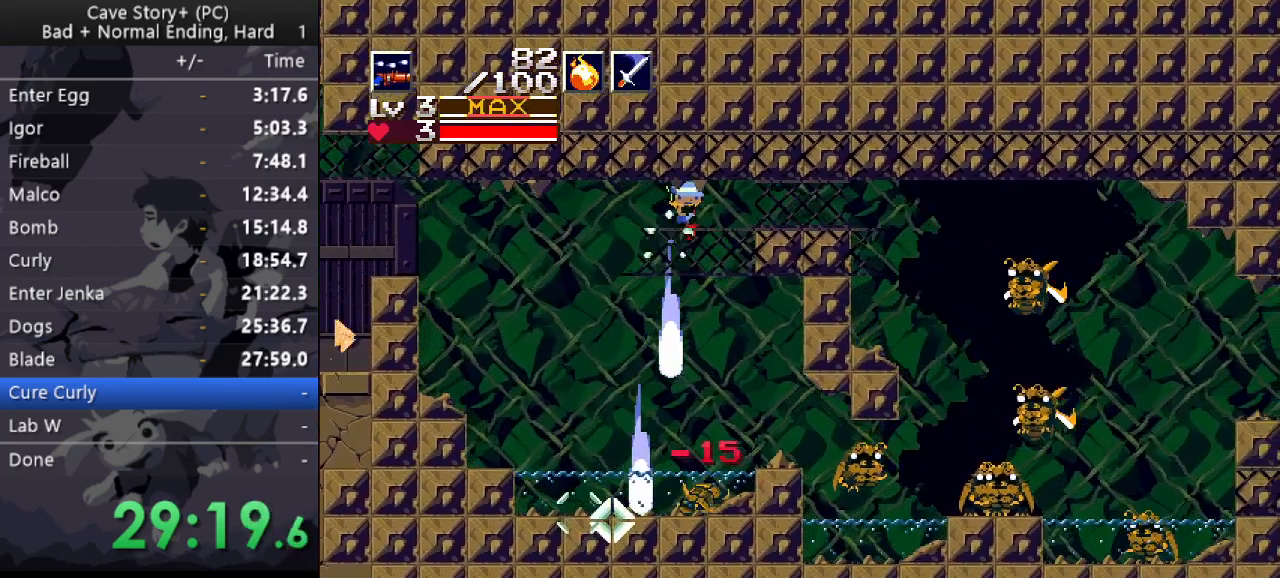
{"keys": ["down", "right", "x", "z"], "events": []}
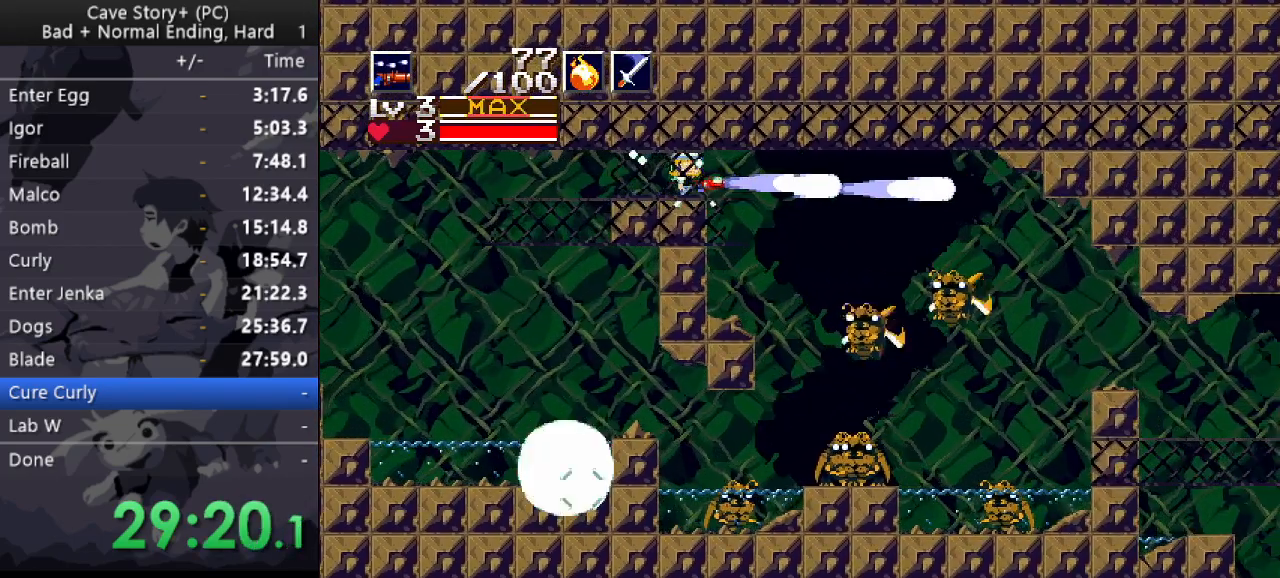
{"keys": ["down", "right", "x", "z"], "events": [[50, "z", "up"], [100, "x", "up"], [133, "x", "down"], [133, "z", "down"]]}
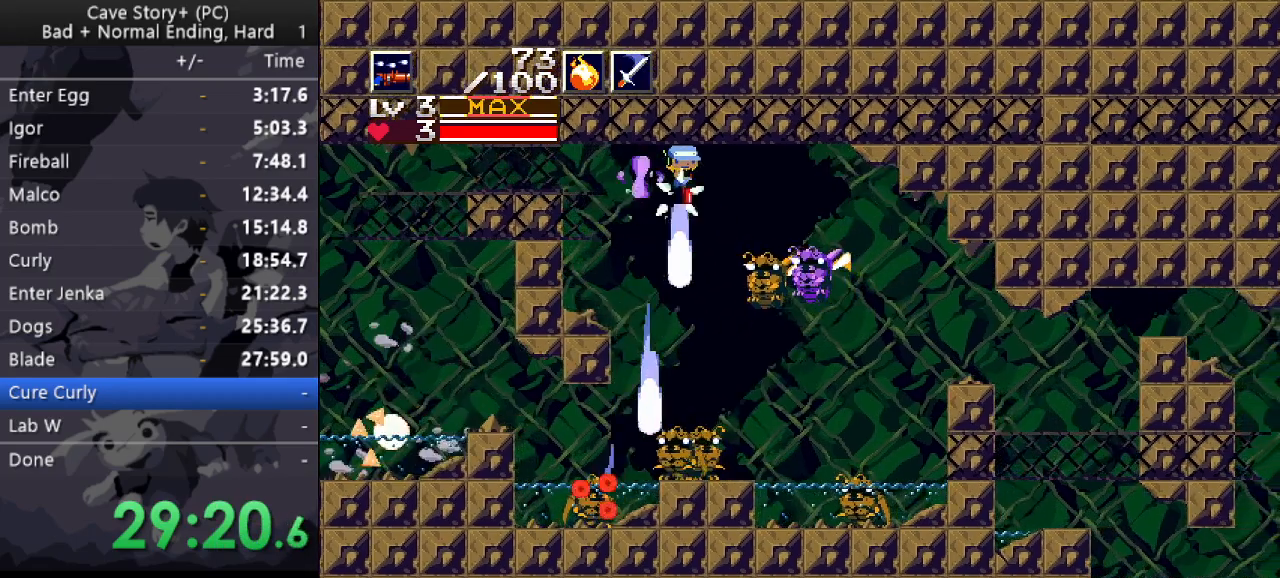
{"keys": ["down", "right", "x", "z"], "events": []}
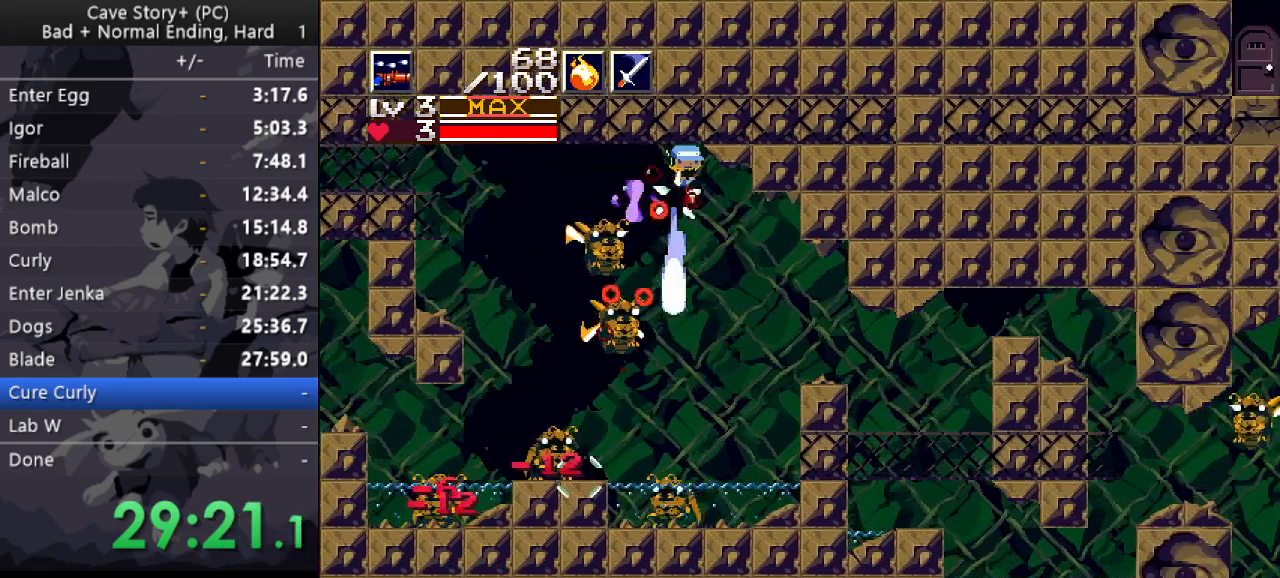
{"keys": ["down", "right"], "events": [[67, "x", "up"], [67, "z", "up"]]}
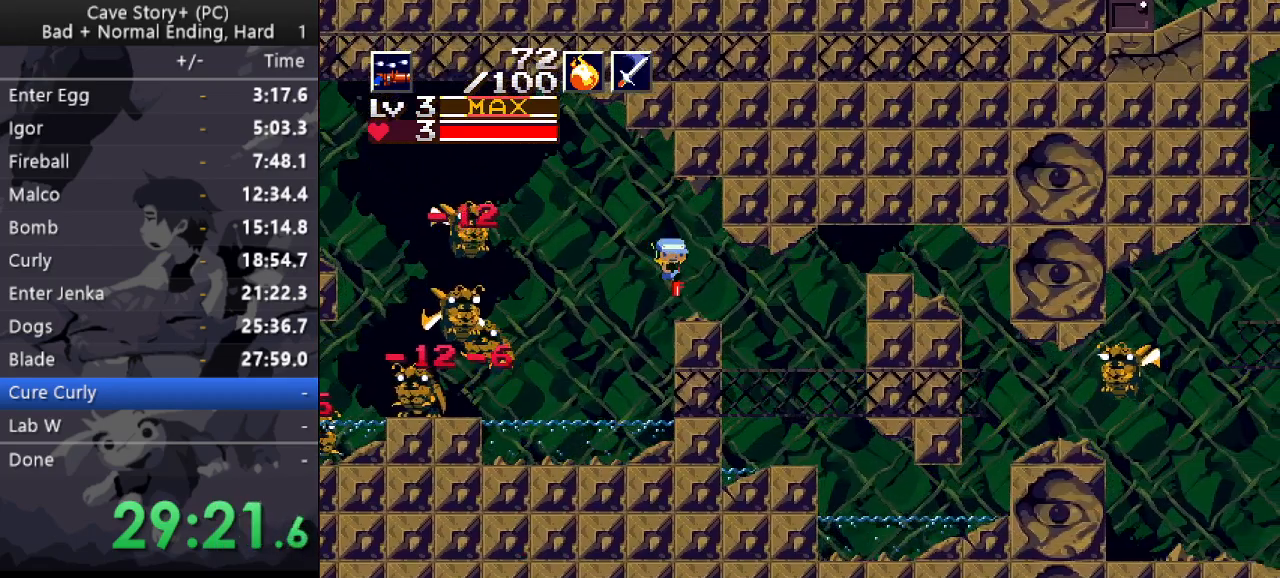
{"keys": ["down", "right", "x", "z"], "events": [[100, "x", "down"], [233, "z", "down"]]}
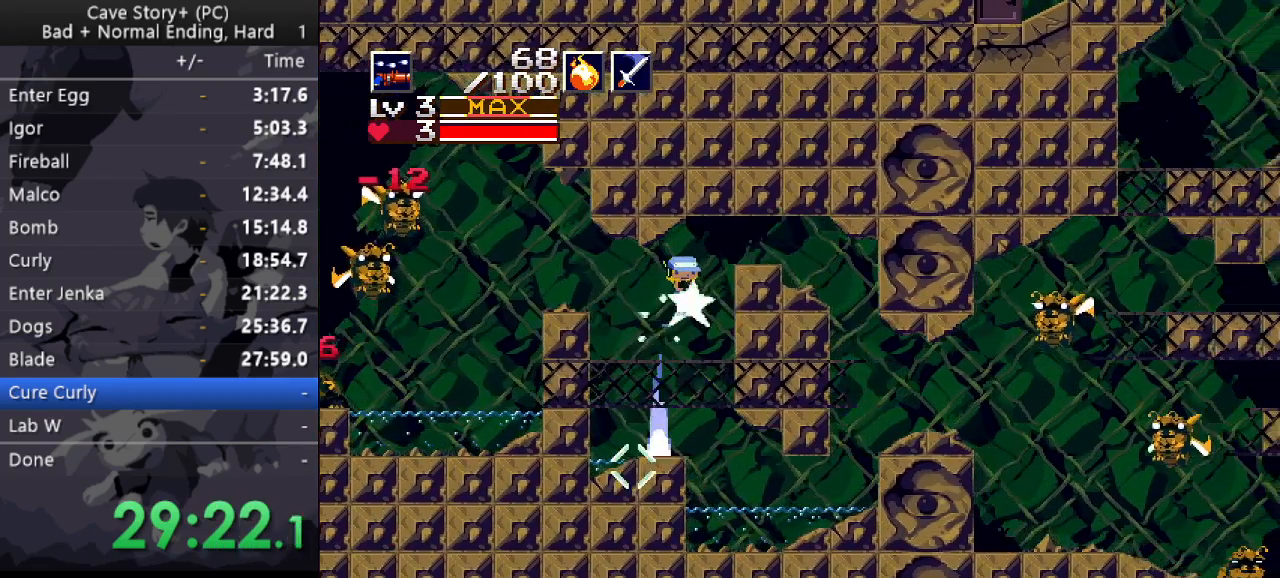
{"keys": [], "events": [[117, "x", "up"], [117, "z", "up"], [250, "down", "up"], [400, "right", "up"]]}
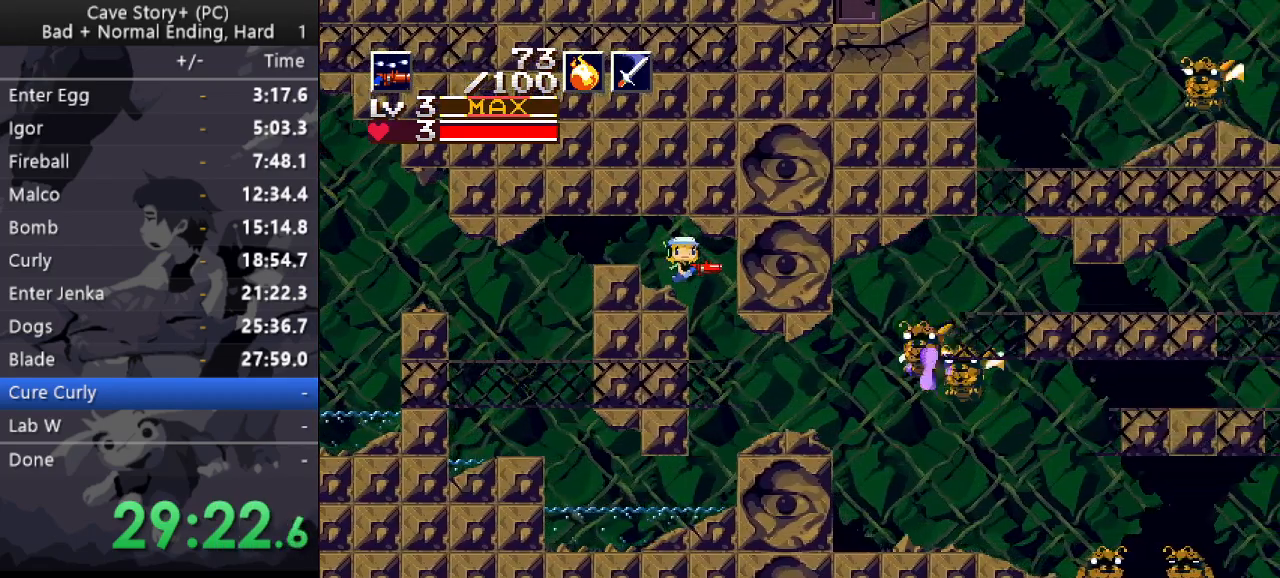
{"keys": [], "events": [[83, "up", "down"], [133, "x", "down"], [167, "right", "down"], [267, "right", "up"], [267, "up", "up"], [317, "x", "up"], [367, "a", "down"], [417, "x", "down"], [450, "a", "up"], [500, "x", "up"]]}
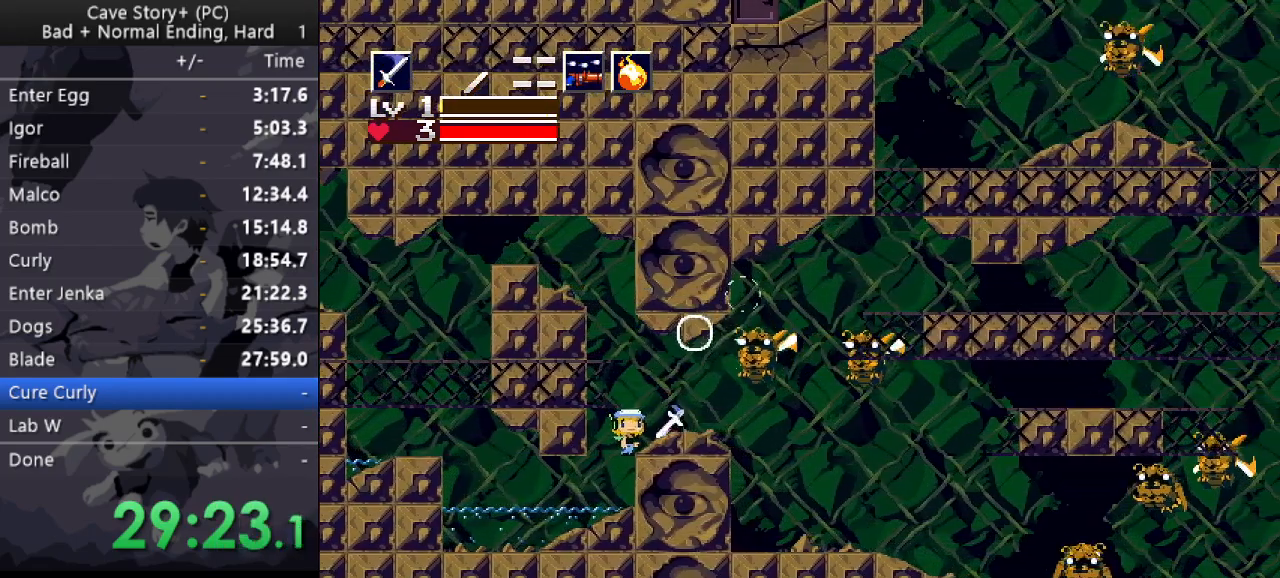
{"keys": [], "events": [[100, "left", "down"], [183, "right", "down"], [233, "left", "up"], [233, "z", "down"], [383, "right", "up"], [433, "z", "up"]]}
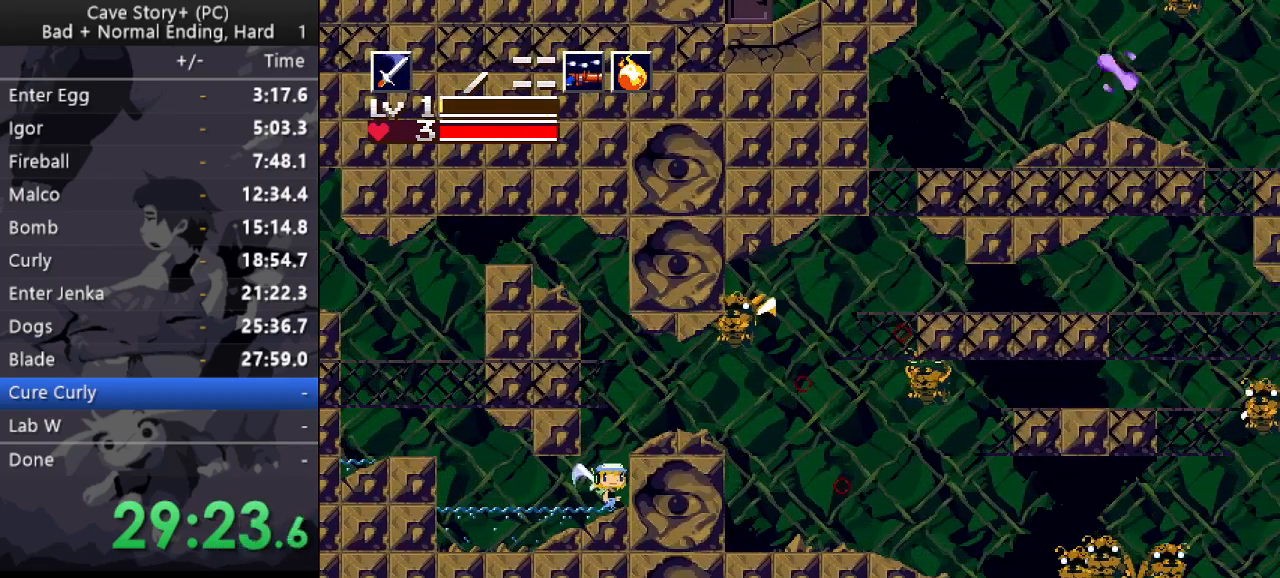
{"keys": ["x"], "events": [[200, "z", "down"], [350, "right", "down"], [400, "z", "up"], [433, "right", "up"], [433, "x", "down"]]}
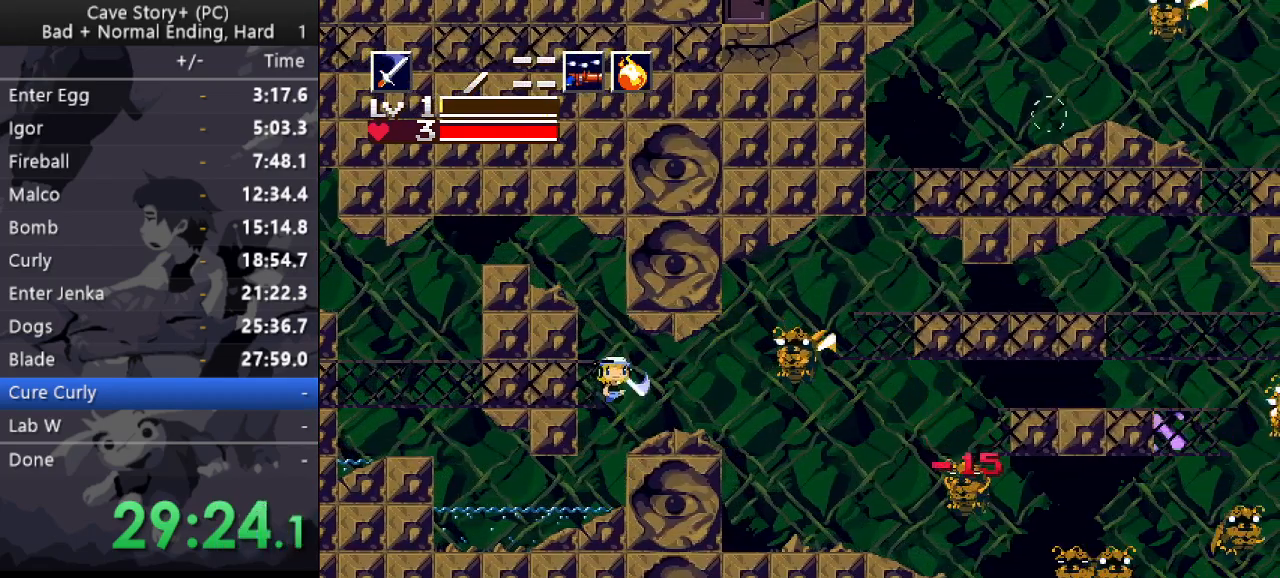
{"keys": [], "events": [[33, "x", "up"]]}
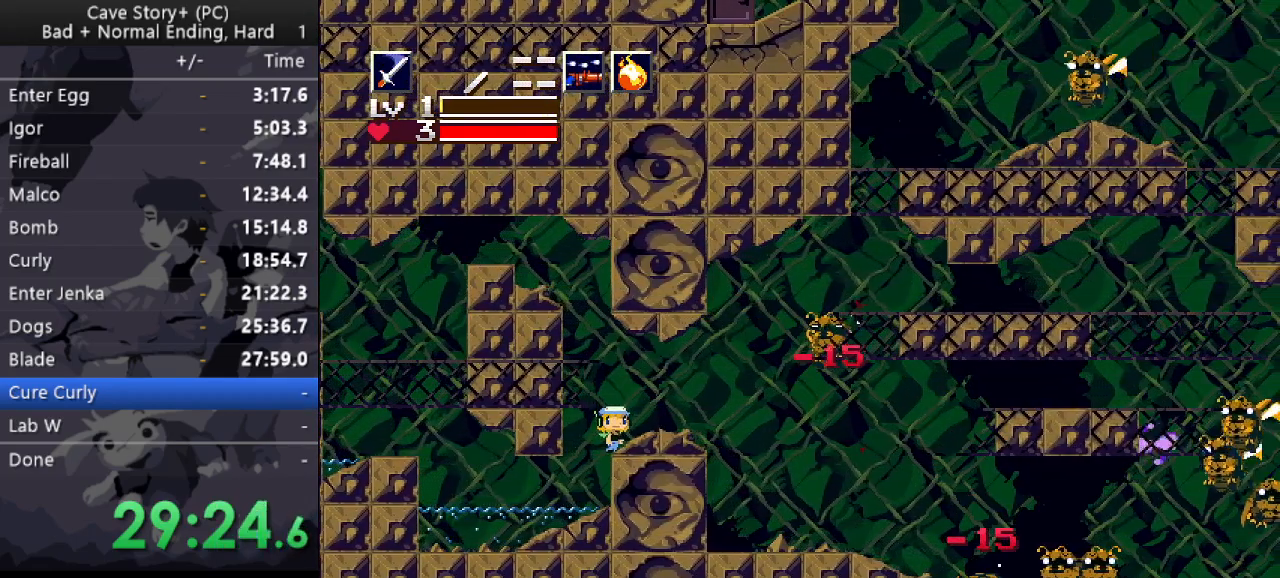
{"keys": ["right"], "events": [[150, "s", "down"], [200, "s", "up"], [233, "s", "down"], [283, "right", "down"], [333, "s", "up"], [433, "x", "down"], [467, "x", "up"]]}
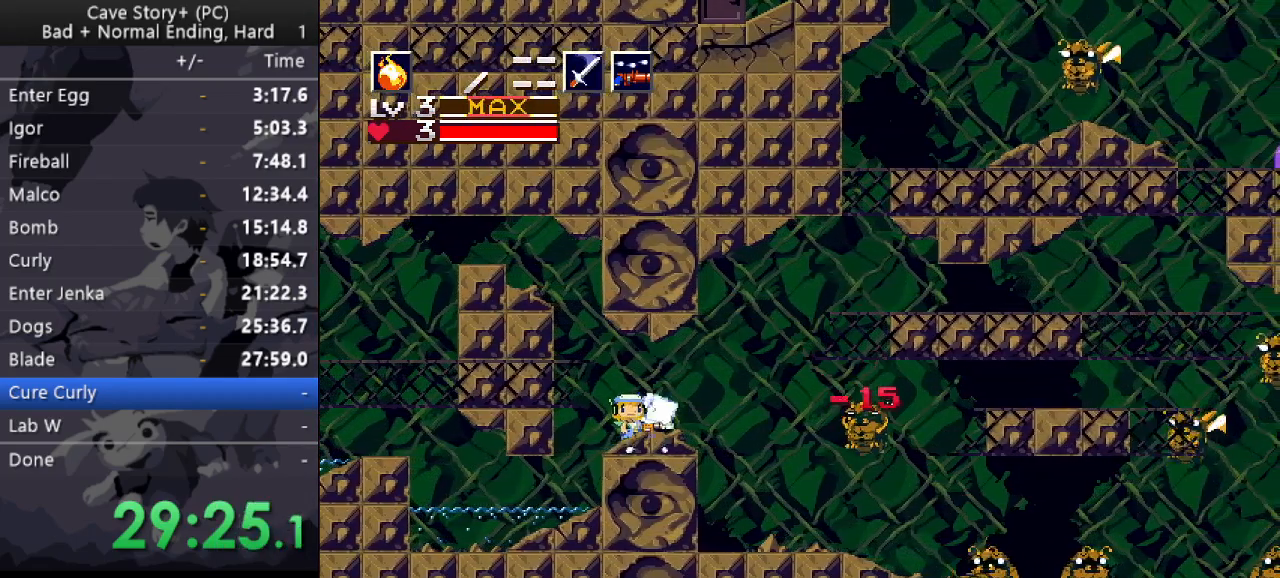
{"keys": ["a"], "events": [[17, "right", "up"], [17, "x", "down"], [67, "x", "up"], [117, "x", "down"], [167, "x", "up"], [200, "x", "down"], [250, "x", "up"], [300, "x", "down"], [350, "x", "up"], [433, "a", "down"]]}
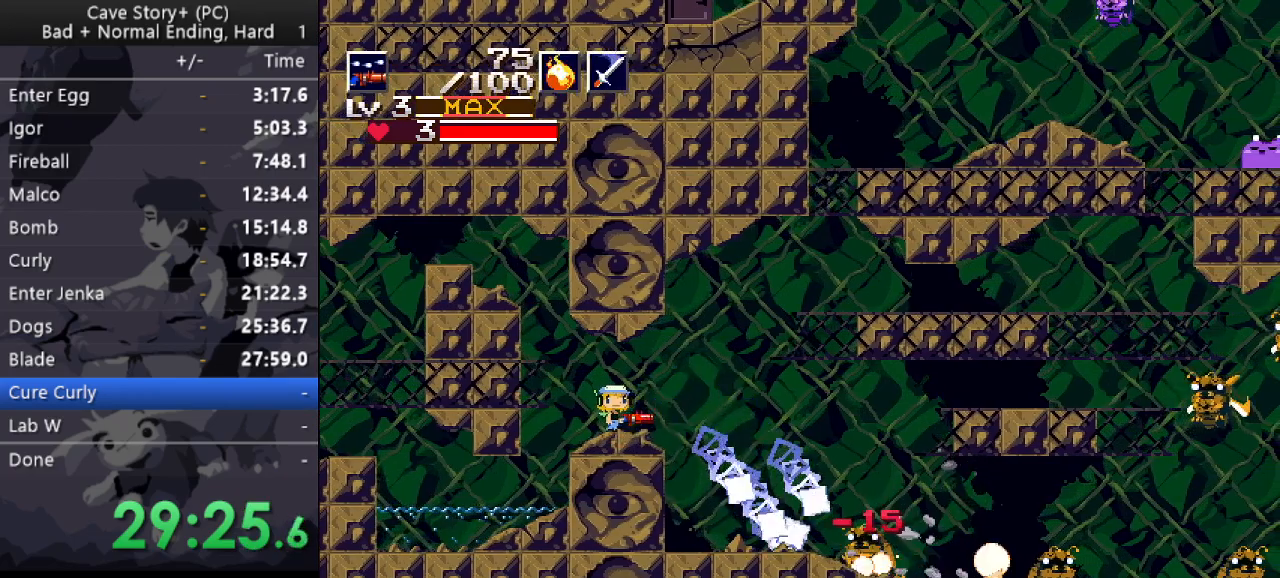
{"keys": ["right", "x"], "events": [[33, "x", "down"], [83, "a", "up"], [467, "right", "down"]]}
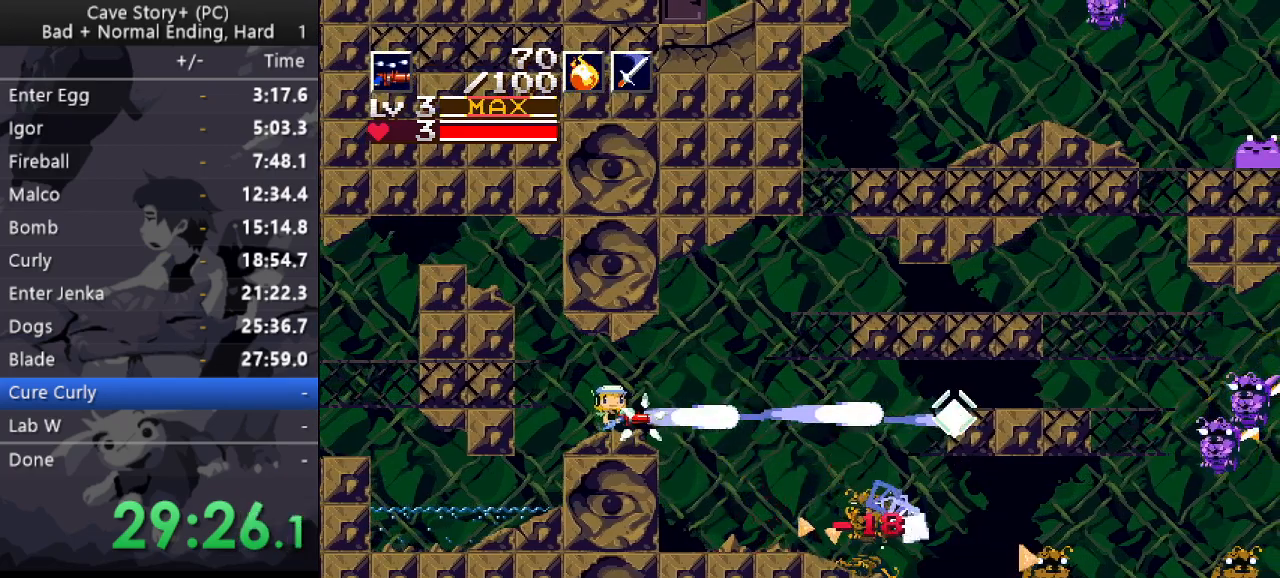
{"keys": ["x"], "events": [[50, "right", "up"], [150, "right", "down"], [417, "right", "up"]]}
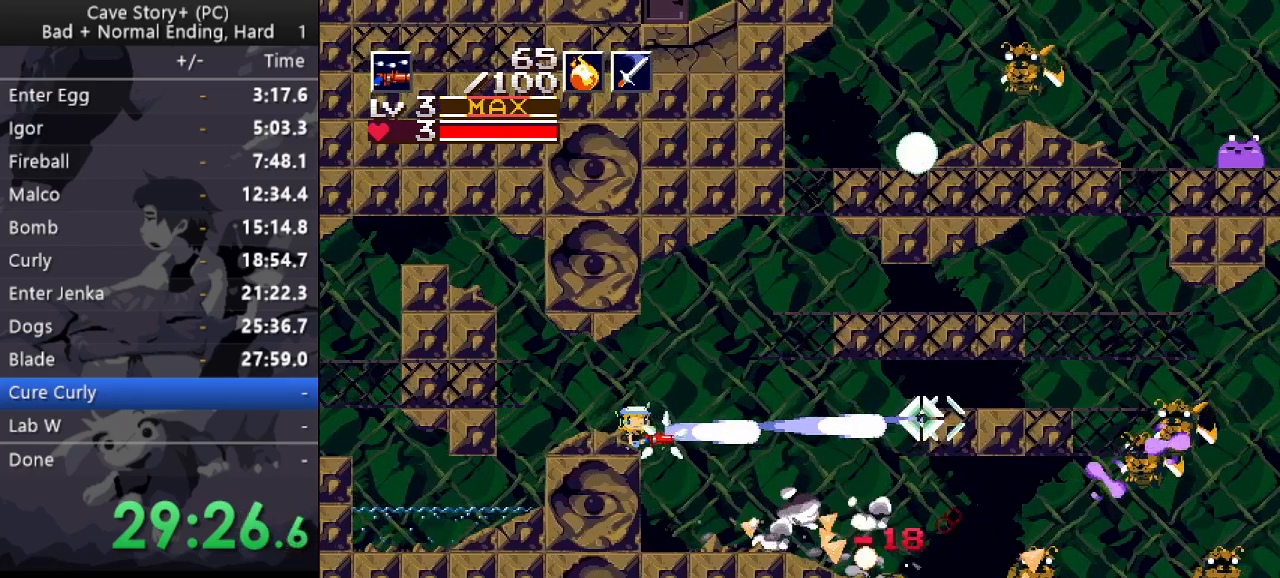
{"keys": ["x"], "events": [[250, "right", "down"], [433, "right", "up"]]}
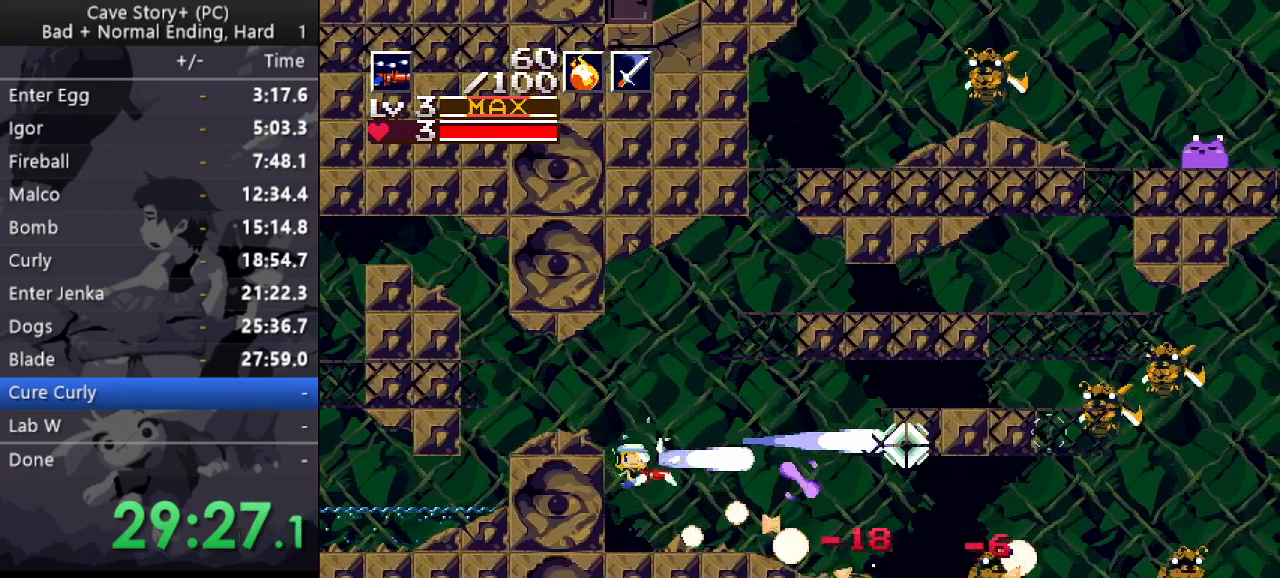
{"keys": ["right", "x"], "events": [[167, "z", "down"], [500, "right", "down"], [500, "z", "up"]]}
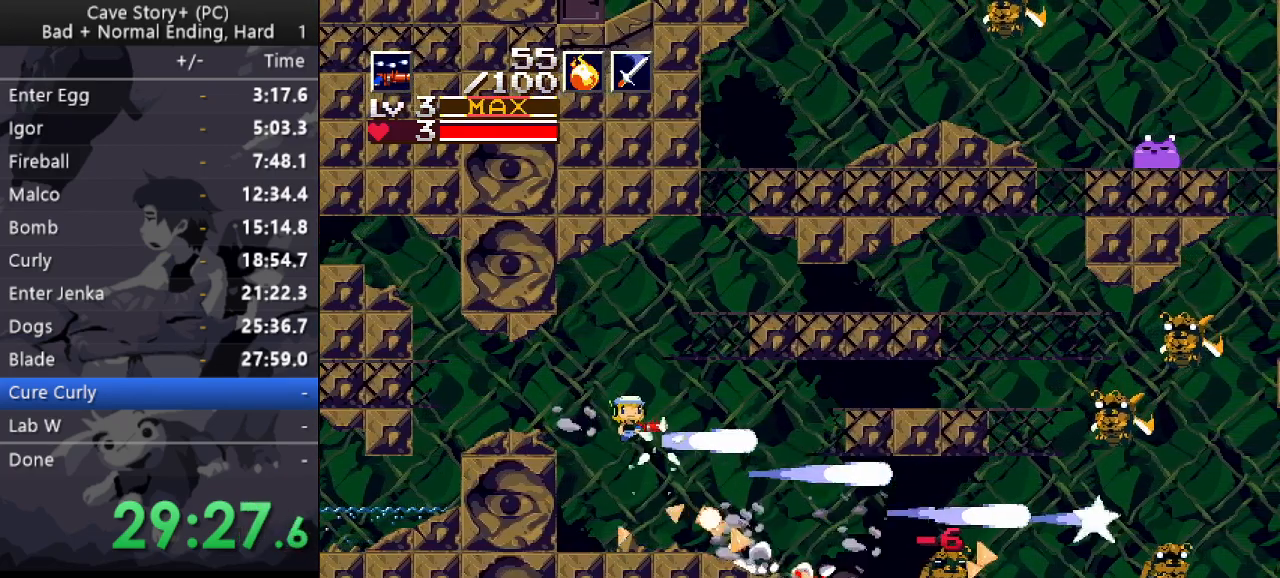
{"keys": ["right", "x"], "events": [[50, "right", "up"], [467, "right", "down"]]}
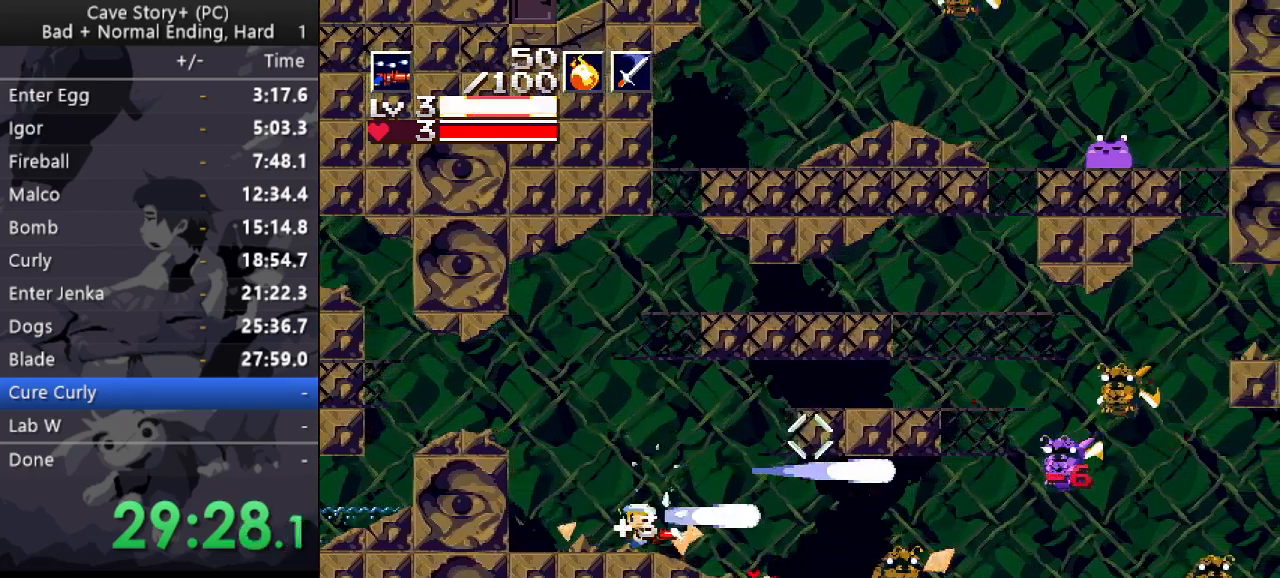
{"keys": ["x", "z"], "events": [[67, "right", "up"], [300, "z", "down"]]}
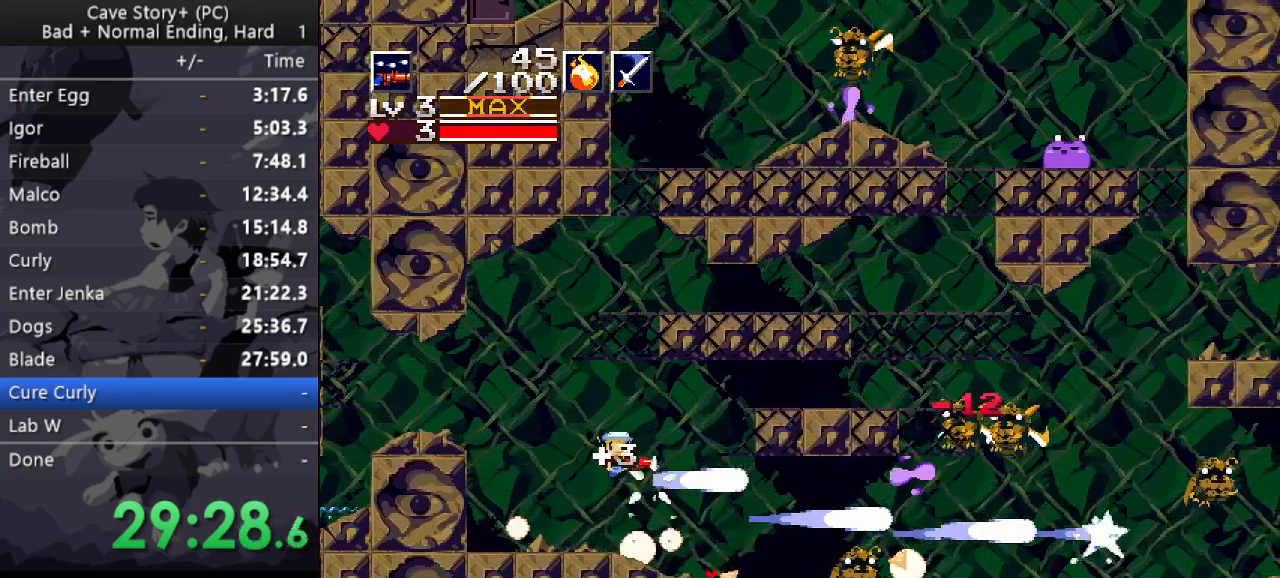
{"keys": ["x"], "events": [[83, "z", "up"]]}
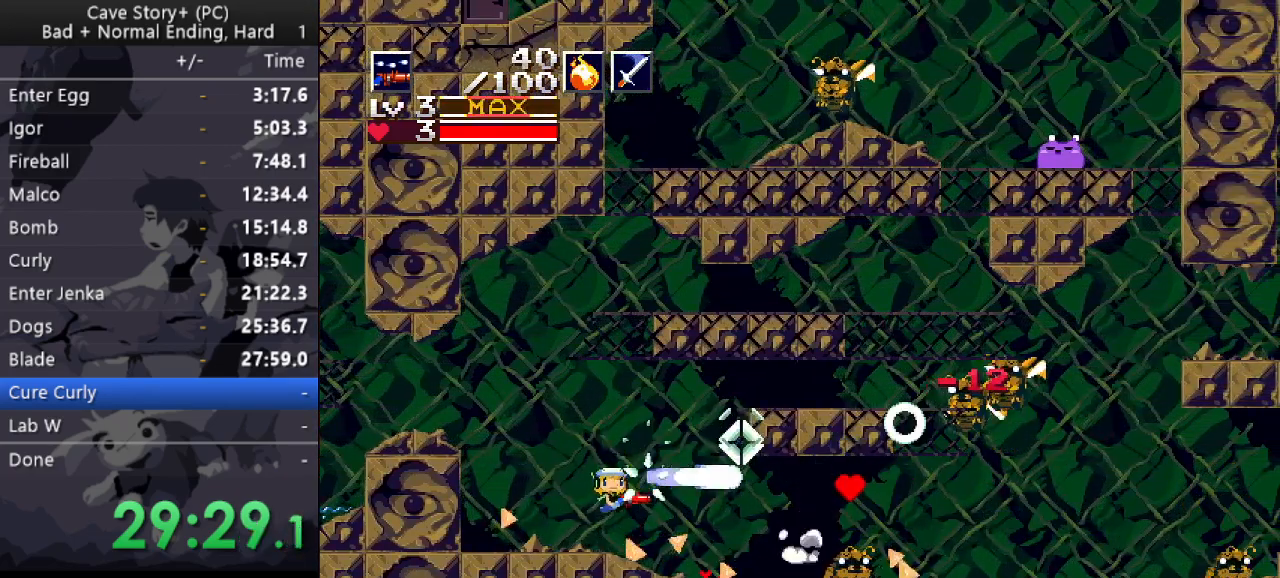
{"keys": ["right", "x"], "events": [[50, "right", "down"], [183, "right", "up"], [233, "right", "down"], [383, "x", "up"], [467, "x", "down"]]}
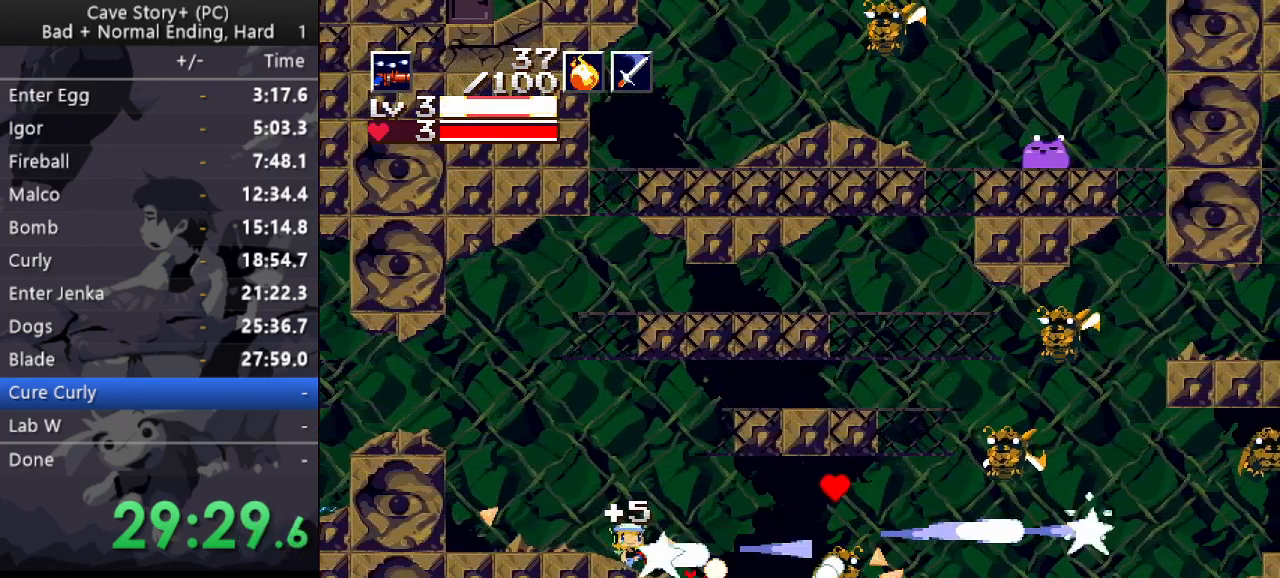
{"keys": ["x", "z"], "events": [[17, "right", "up"], [300, "right", "down"], [300, "z", "down"], [400, "right", "up"]]}
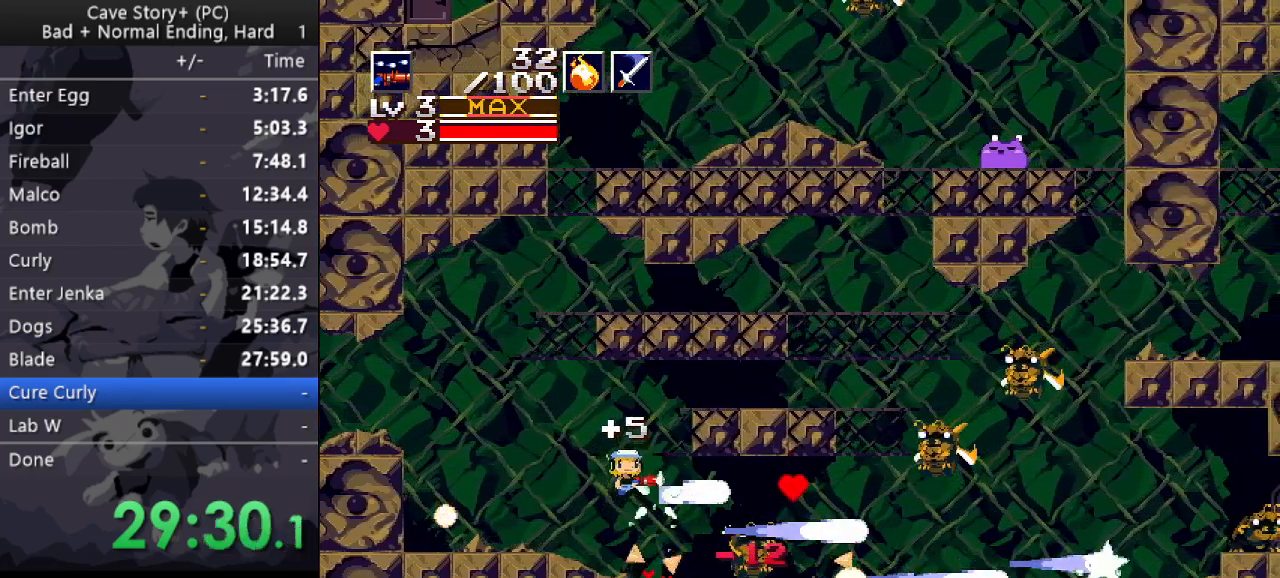
{"keys": ["right", "x"], "events": [[183, "z", "up"], [450, "right", "down"]]}
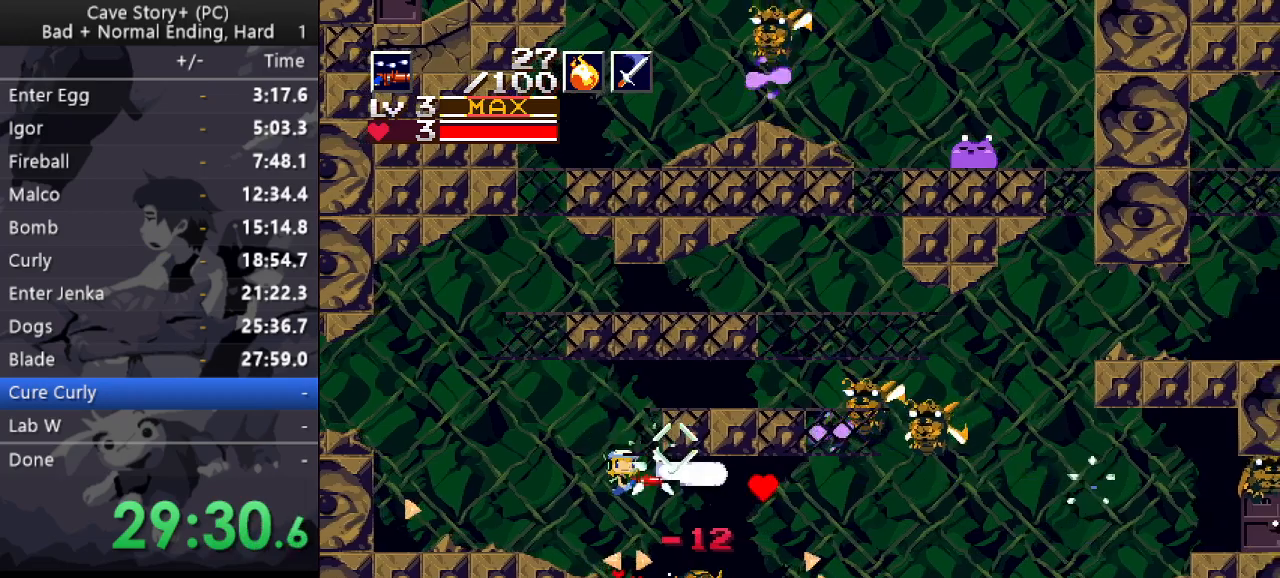
{"keys": ["right", "x"], "events": []}
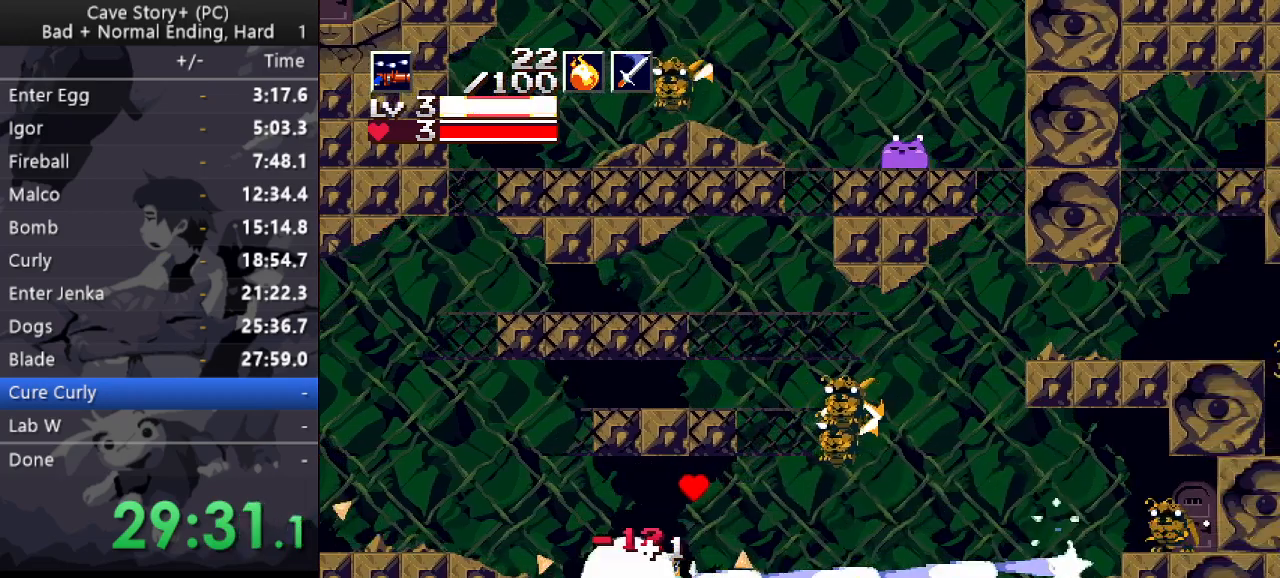
{"keys": ["right", "up"], "events": [[17, "x", "up"], [67, "a", "down"], [117, "up", "down"], [150, "a", "up"]]}
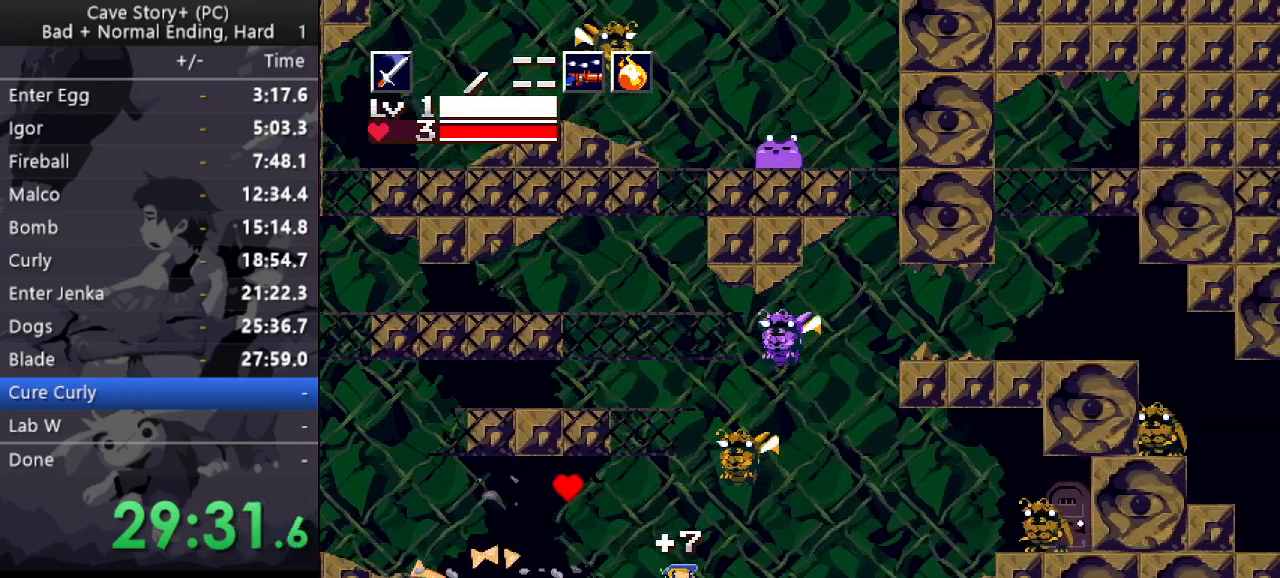
{"keys": ["up"], "events": [[33, "x", "down"], [83, "x", "up"], [133, "x", "down"], [167, "x", "up"], [367, "x", "down"], [417, "x", "up"], [500, "right", "up"]]}
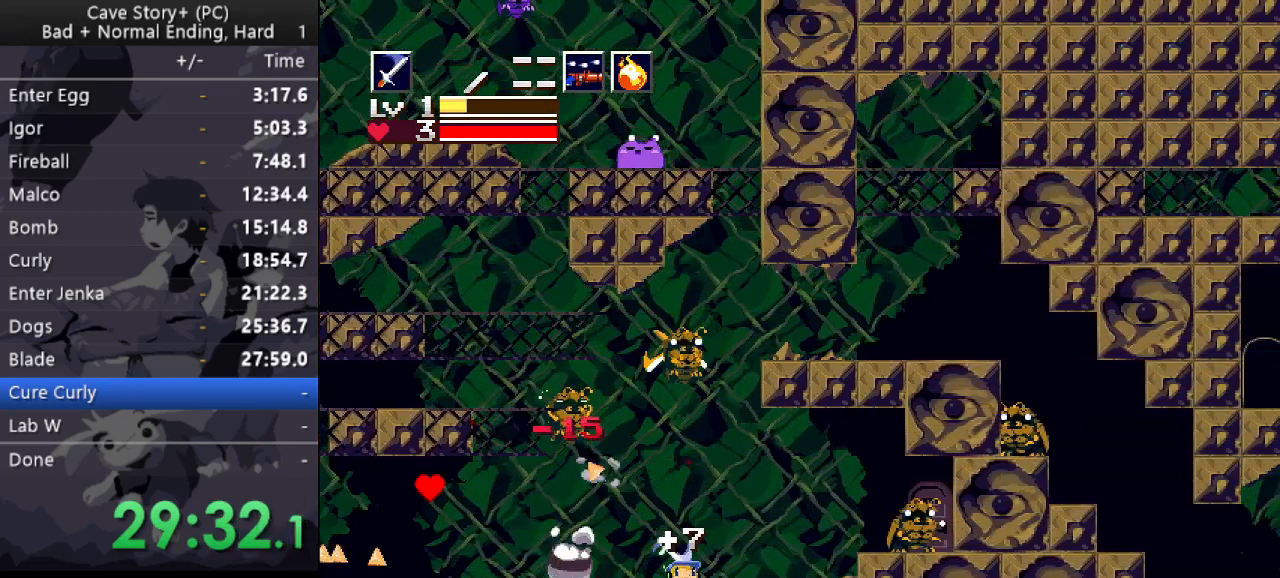
{"keys": ["right", "x"], "events": [[50, "left", "down"], [50, "x", "down"], [100, "x", "up"], [133, "x", "down"], [283, "x", "up"], [333, "left", "up"], [333, "right", "down"], [333, "up", "up"], [333, "z", "down"], [433, "x", "down"], [433, "z", "up"]]}
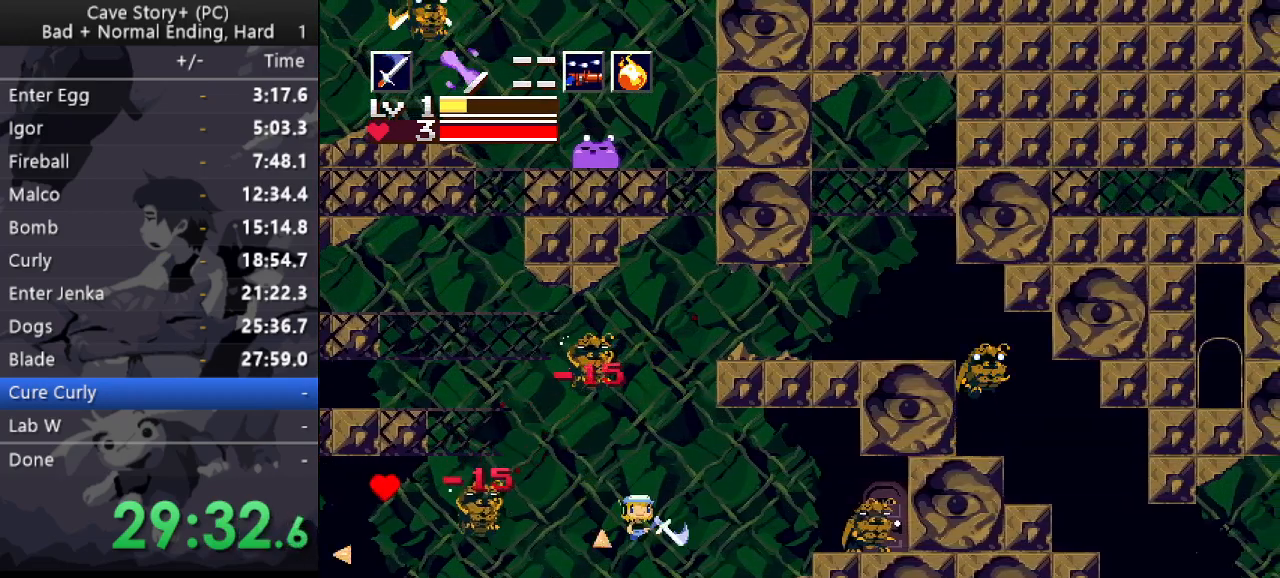
{"keys": ["right"], "events": [[17, "right", "up"], [17, "x", "up"], [117, "x", "down"], [217, "right", "down"], [217, "x", "up"]]}
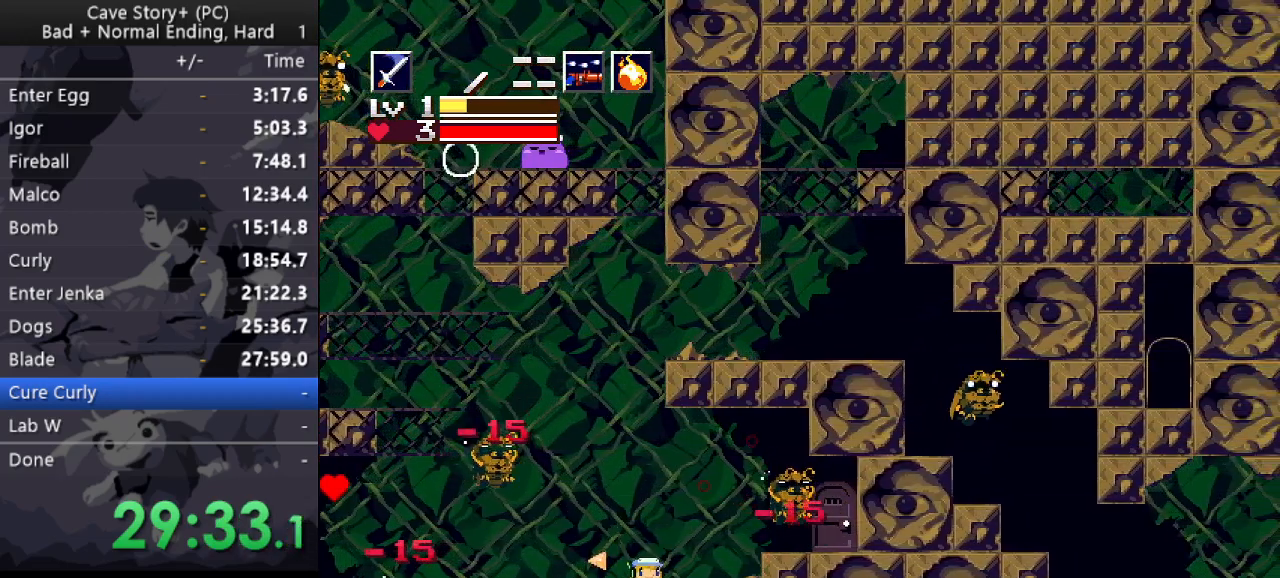
{"keys": ["right"], "events": [[83, "z", "down"], [133, "z", "up"], [217, "s", "down"], [267, "s", "up"]]}